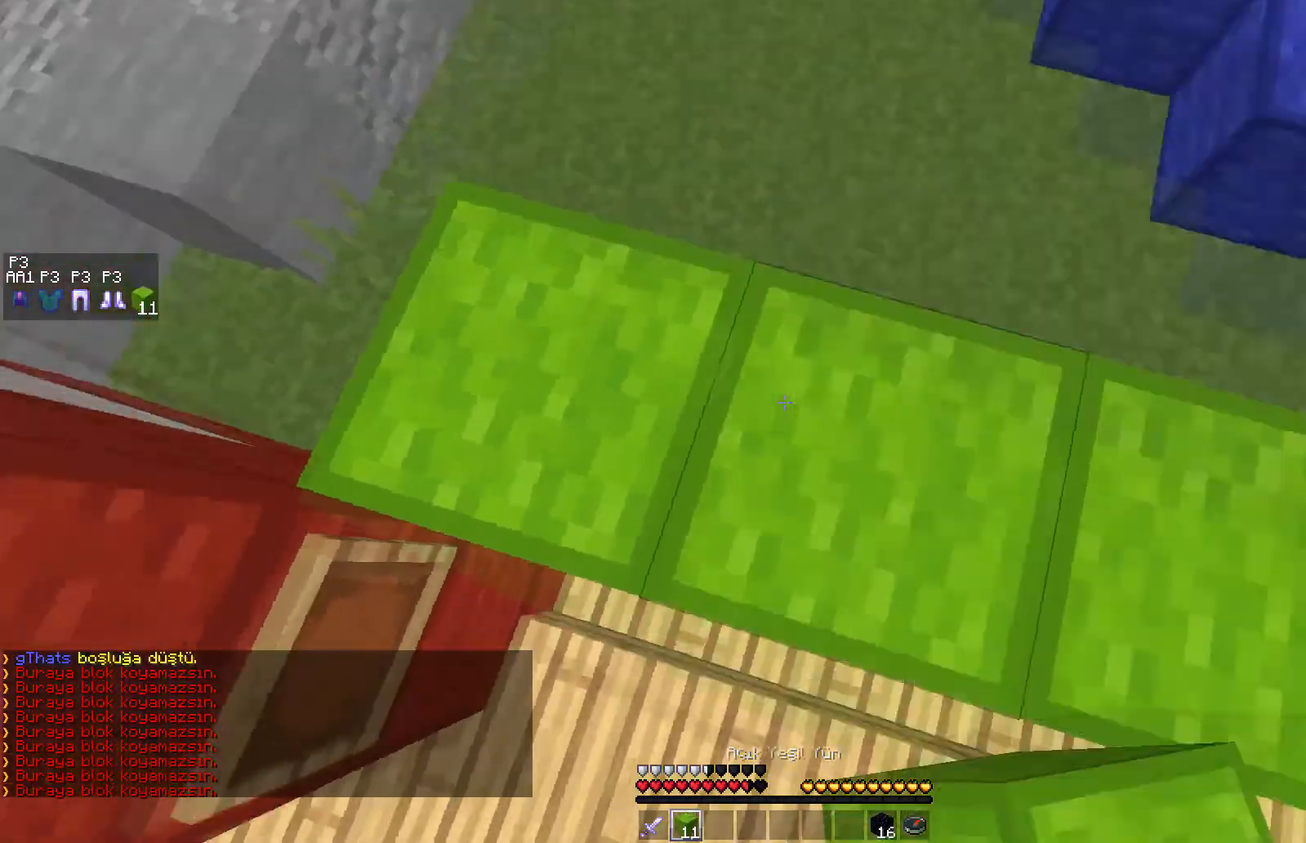
Gameplay with keyboard and mouse; each line is a JSON object with the keys and mouse buttons held at the frame after it. "events" lists presses ("down") and releases ("up") of "a", "d", "s", "space", "w", "mouse_left" and "mouse_right" between this image and that frame as [ms after this image, input, new state], when the widget could be followed in between. "mouse_left", "mouse_right" = the "left", "right" buttons of the "mouse" list. No other keys are recorded. Fast repeated clicks can show as one long hold. Mouse movement is not recorded.
{"keys": [], "mouse": [], "events": [[50, "w", "up"], [117, "a", "down"], [117, "d", "up"], [200, "a", "up"]]}
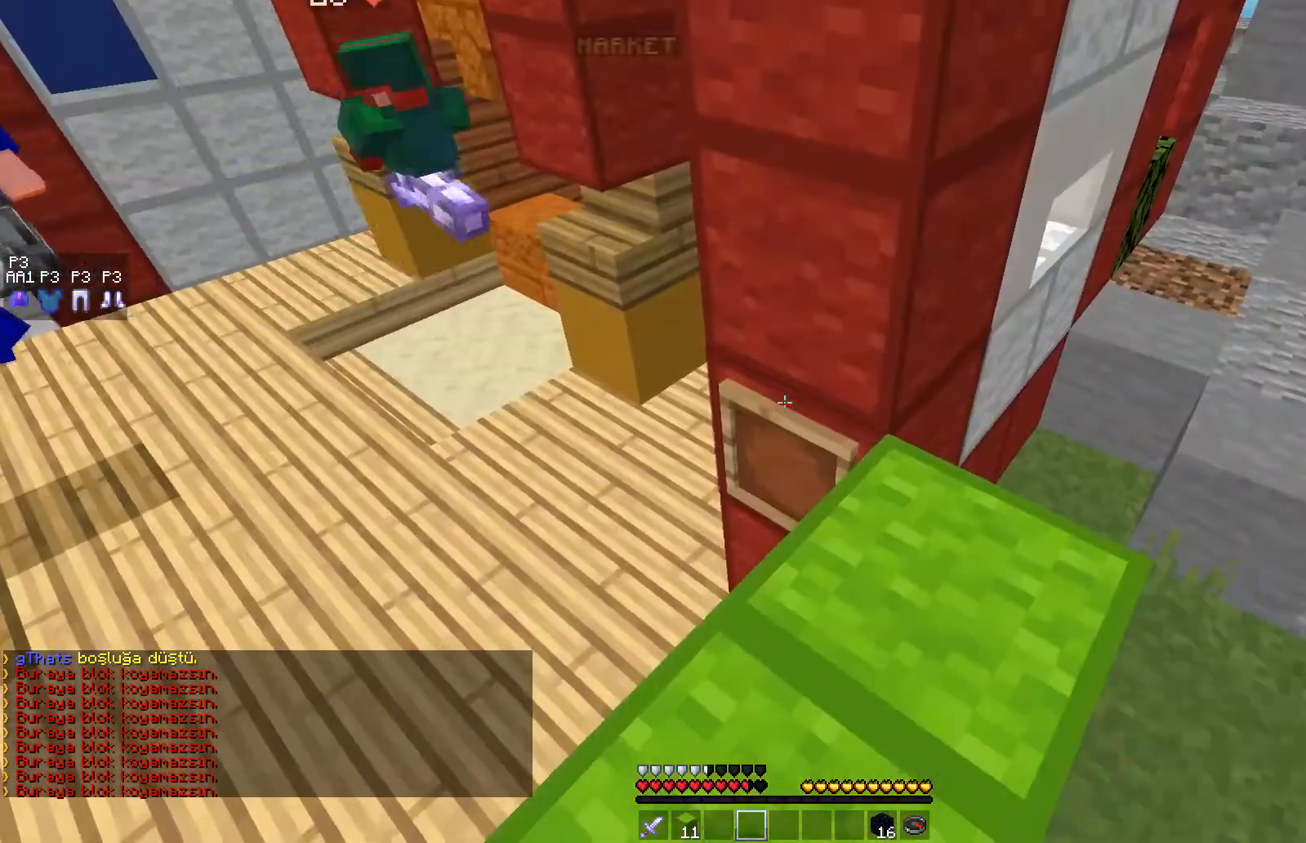
{"keys": ["s"], "mouse": [], "events": [[483, "s", "down"]]}
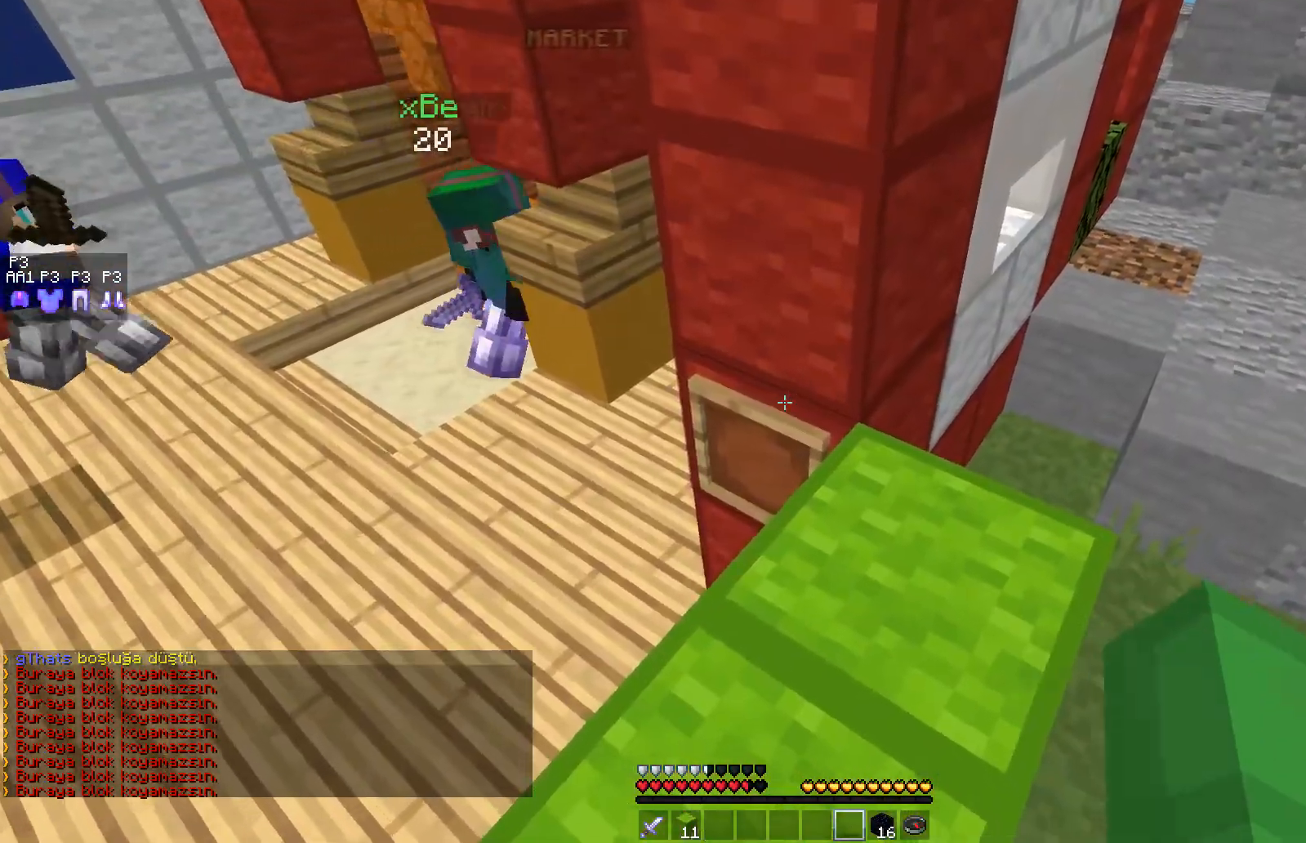
{"keys": ["a", "s"], "mouse": [], "events": [[267, "a", "down"]]}
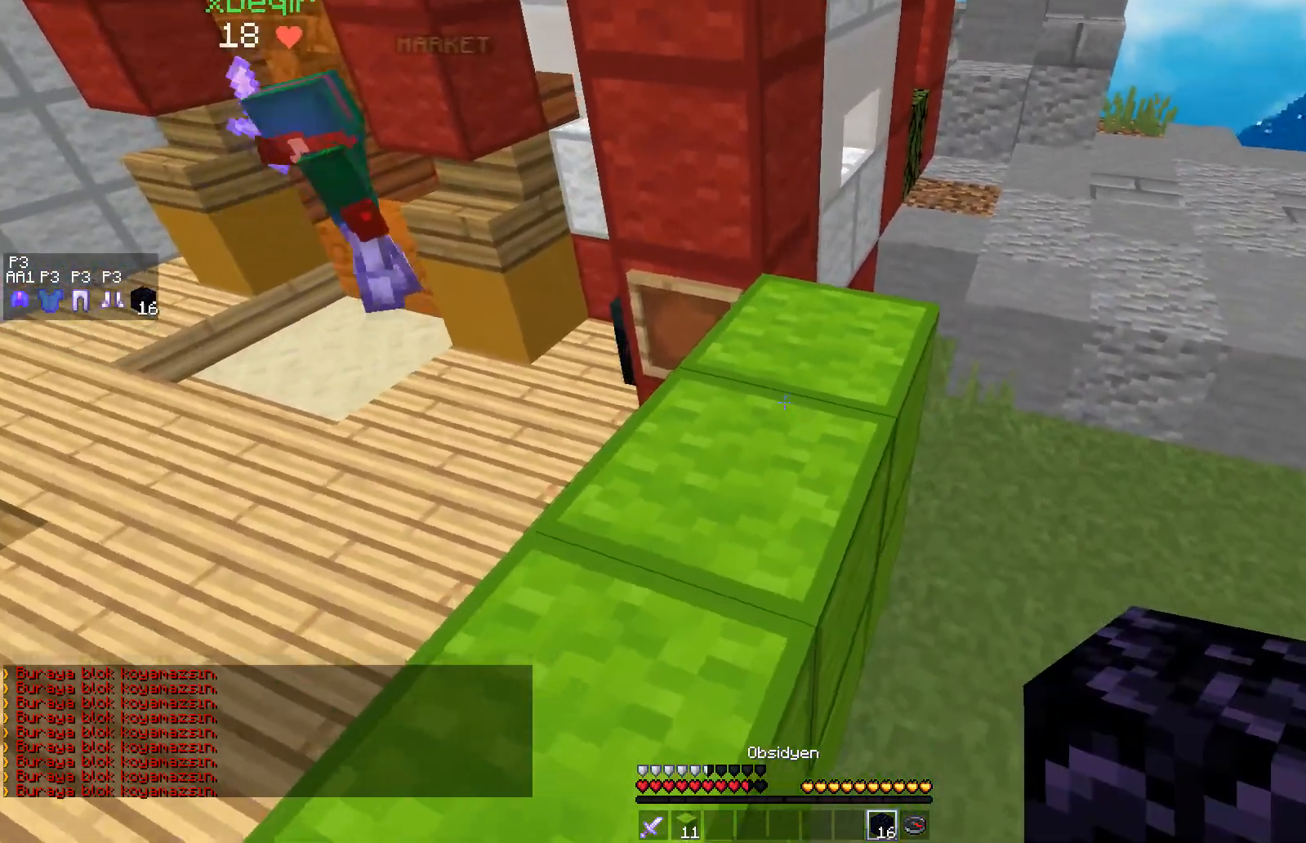
{"keys": ["a", "s"], "mouse": [], "events": [[100, "a", "up"], [150, "s", "up"], [333, "mouse_right", "down"], [367, "a", "down"], [417, "mouse_right", "up"], [417, "s", "down"]]}
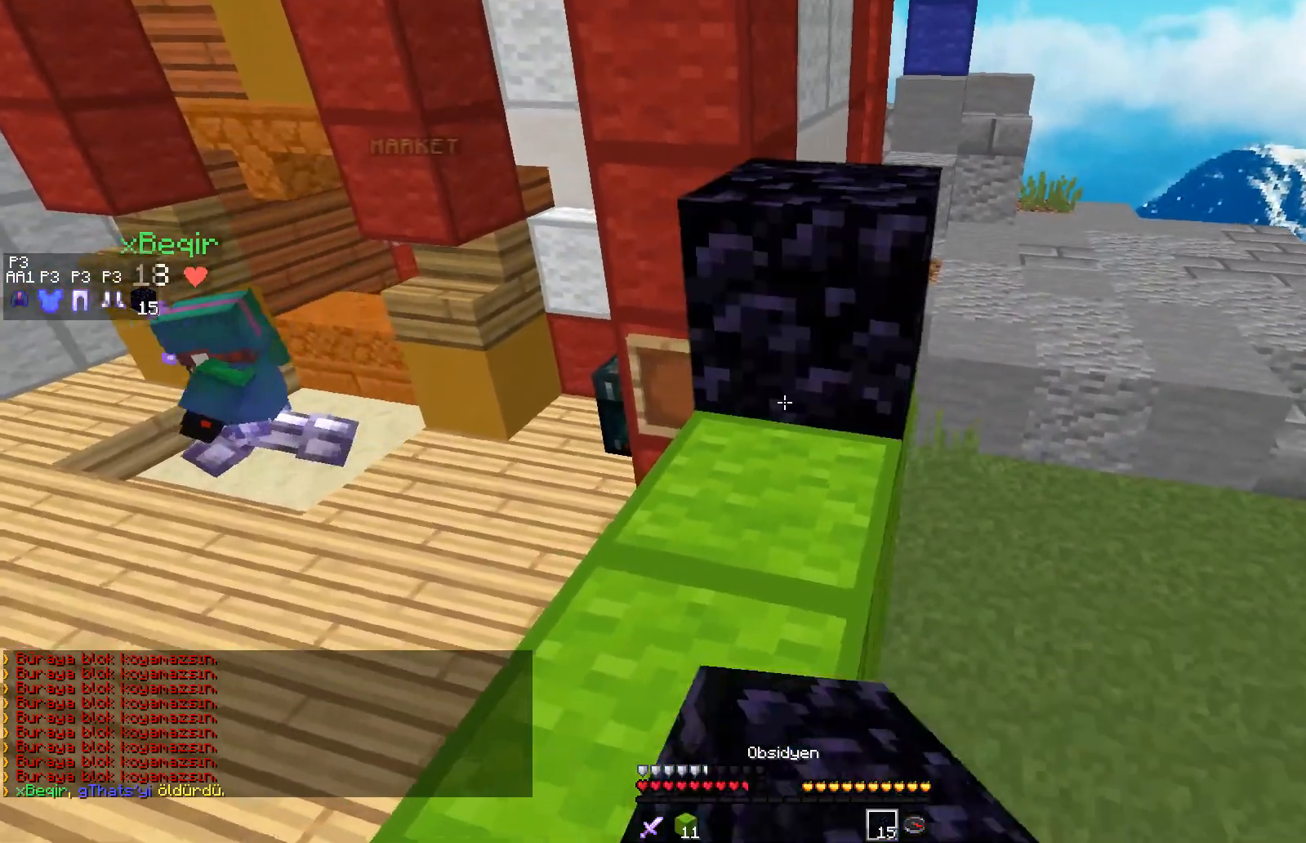
{"keys": ["s"], "mouse": [], "events": [[67, "a", "up"], [233, "mouse_right", "down"], [333, "mouse_right", "up"], [350, "a", "down"], [383, "a", "up"]]}
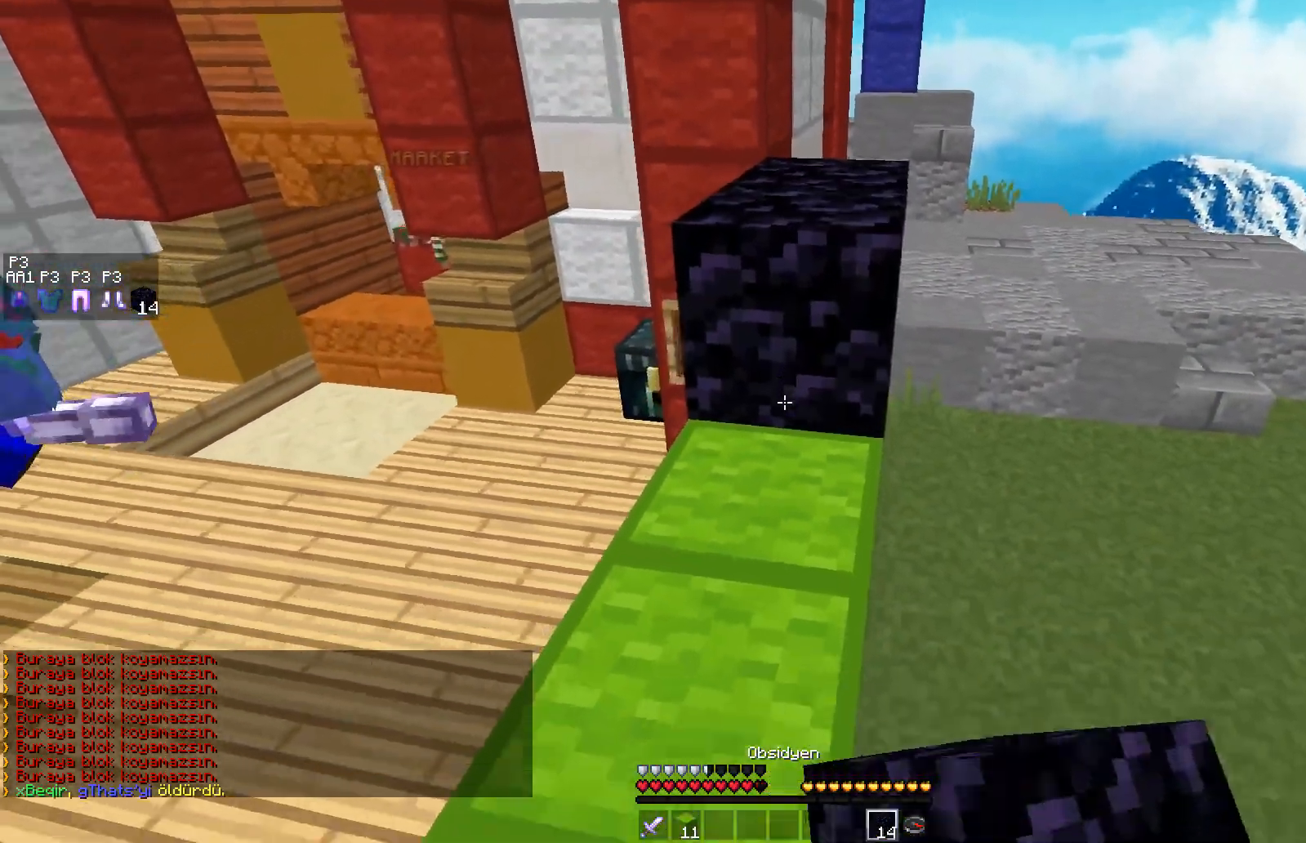
{"keys": ["s"], "mouse": ["right"], "events": [[100, "mouse_right", "down"], [150, "a", "down"], [183, "mouse_right", "up"], [250, "a", "up"], [450, "mouse_right", "down"]]}
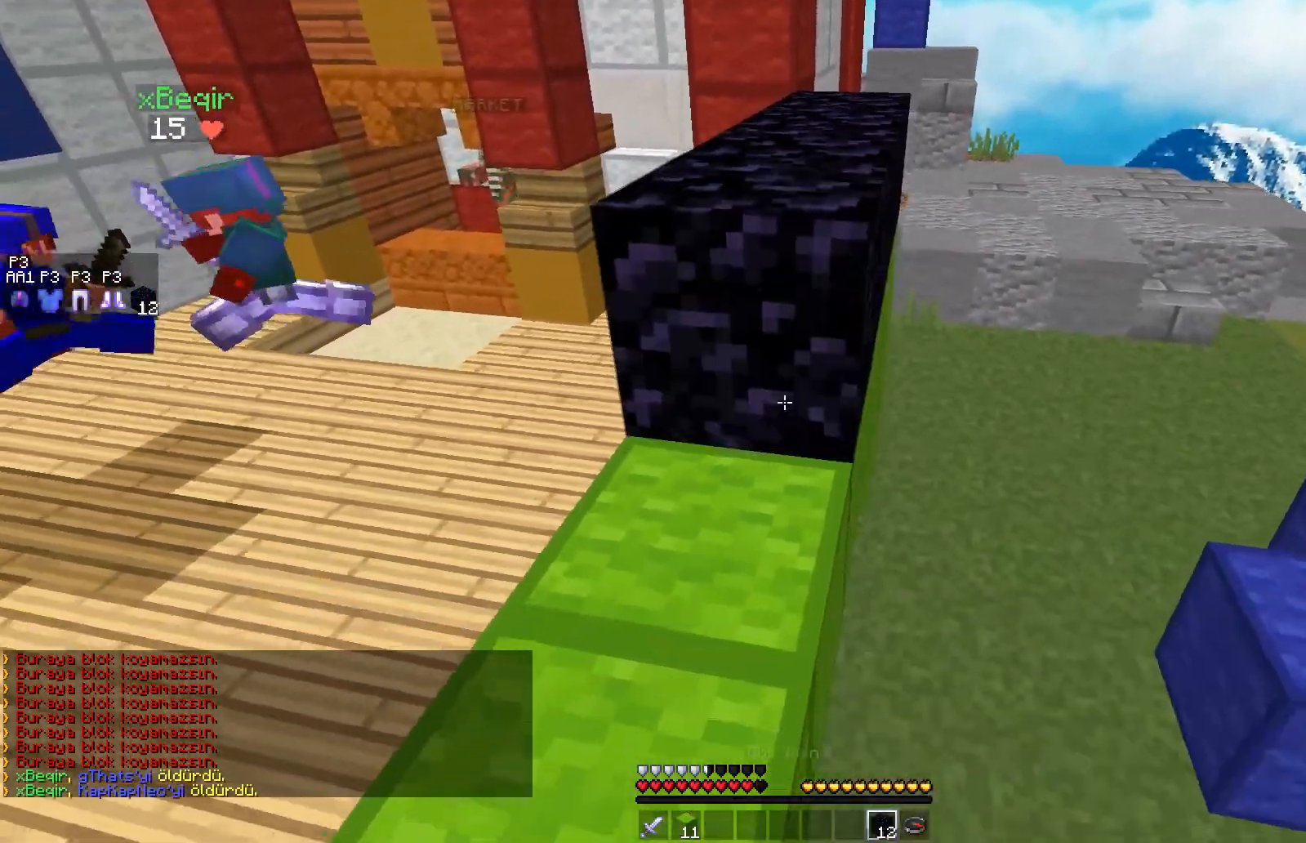
{"keys": ["s"], "mouse": [], "events": [[50, "mouse_right", "up"], [283, "mouse_right", "down"], [400, "mouse_right", "up"]]}
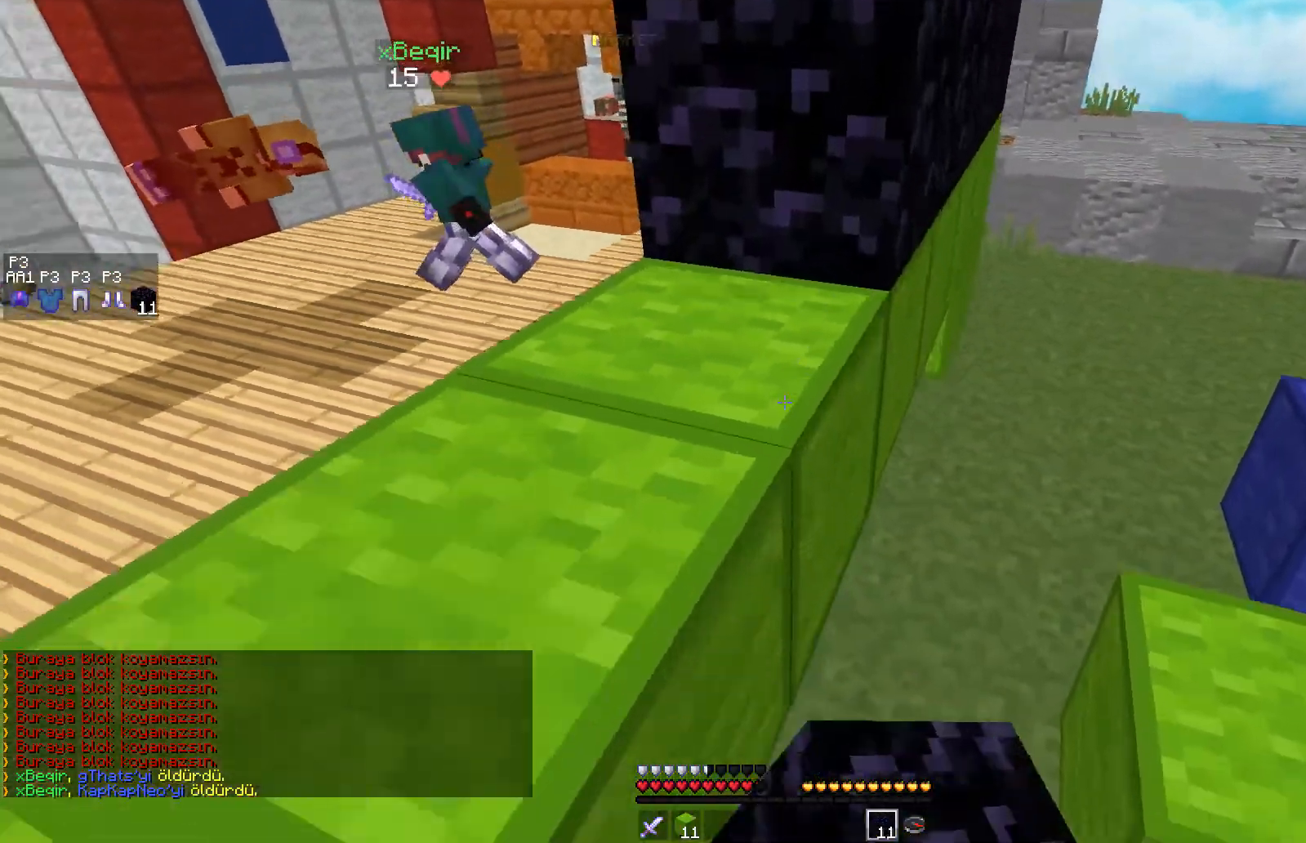
{"keys": [], "mouse": [], "events": [[233, "s", "up"]]}
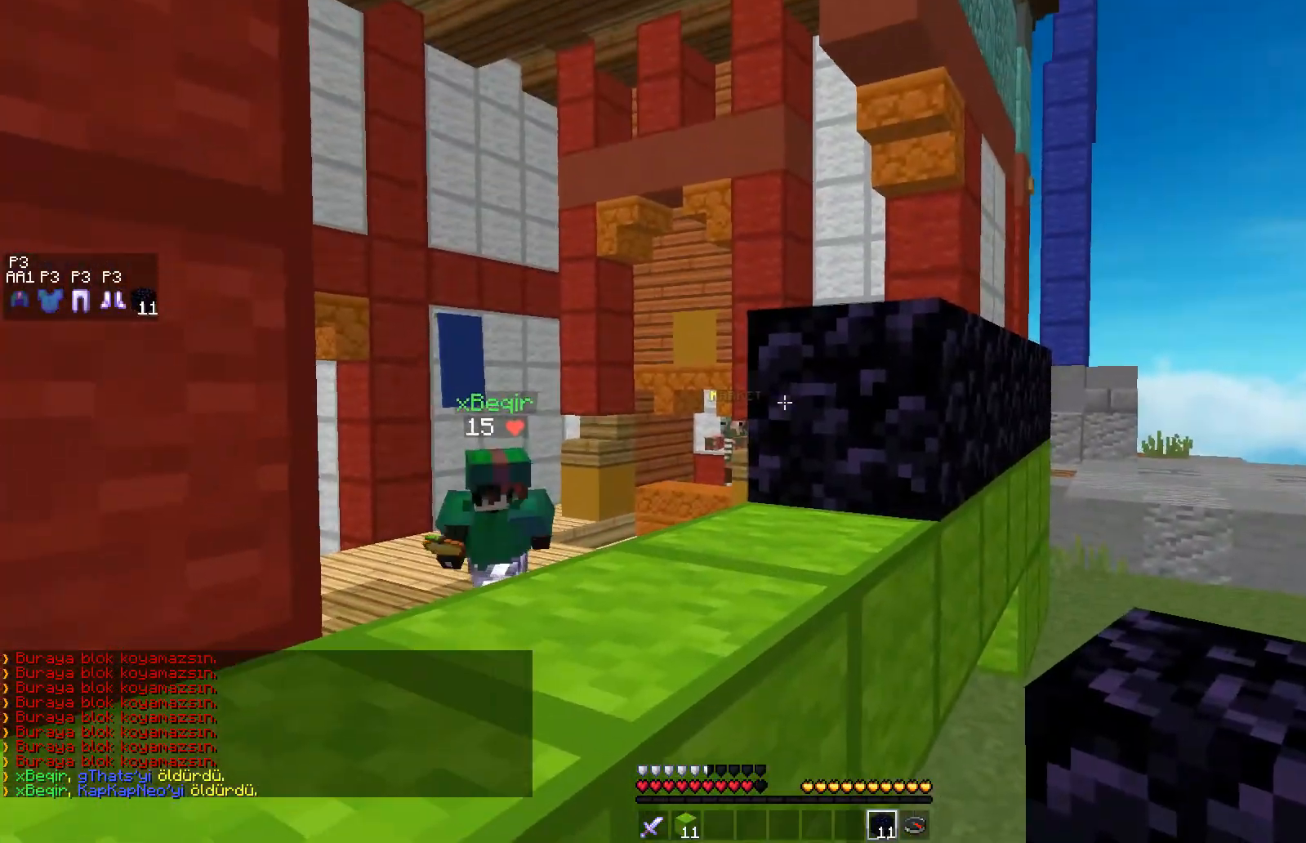
{"keys": ["s"], "mouse": [], "events": [[233, "mouse_right", "down"], [283, "mouse_right", "up"], [367, "s", "down"]]}
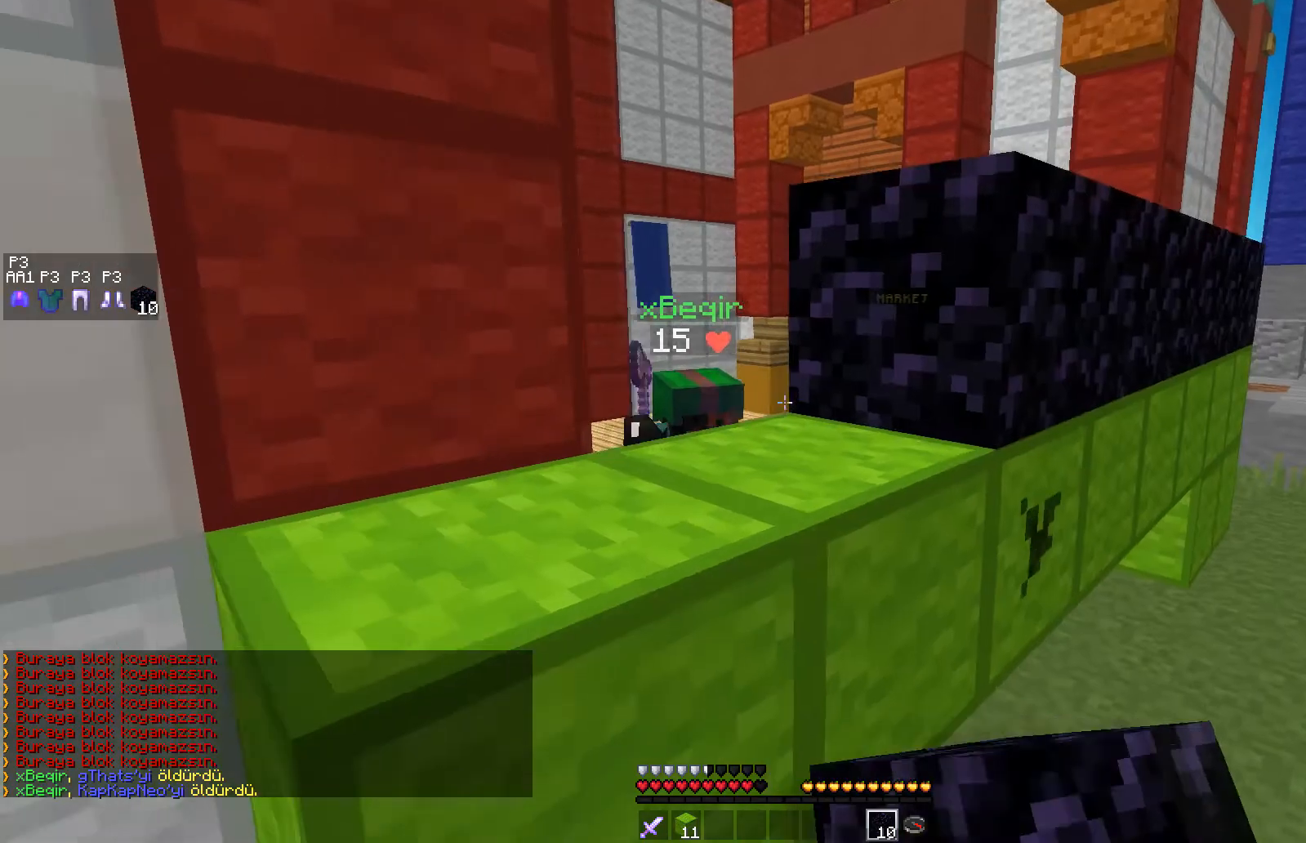
{"keys": [], "mouse": ["right"], "events": [[83, "d", "down"], [167, "s", "up"], [233, "d", "up"], [467, "mouse_right", "down"]]}
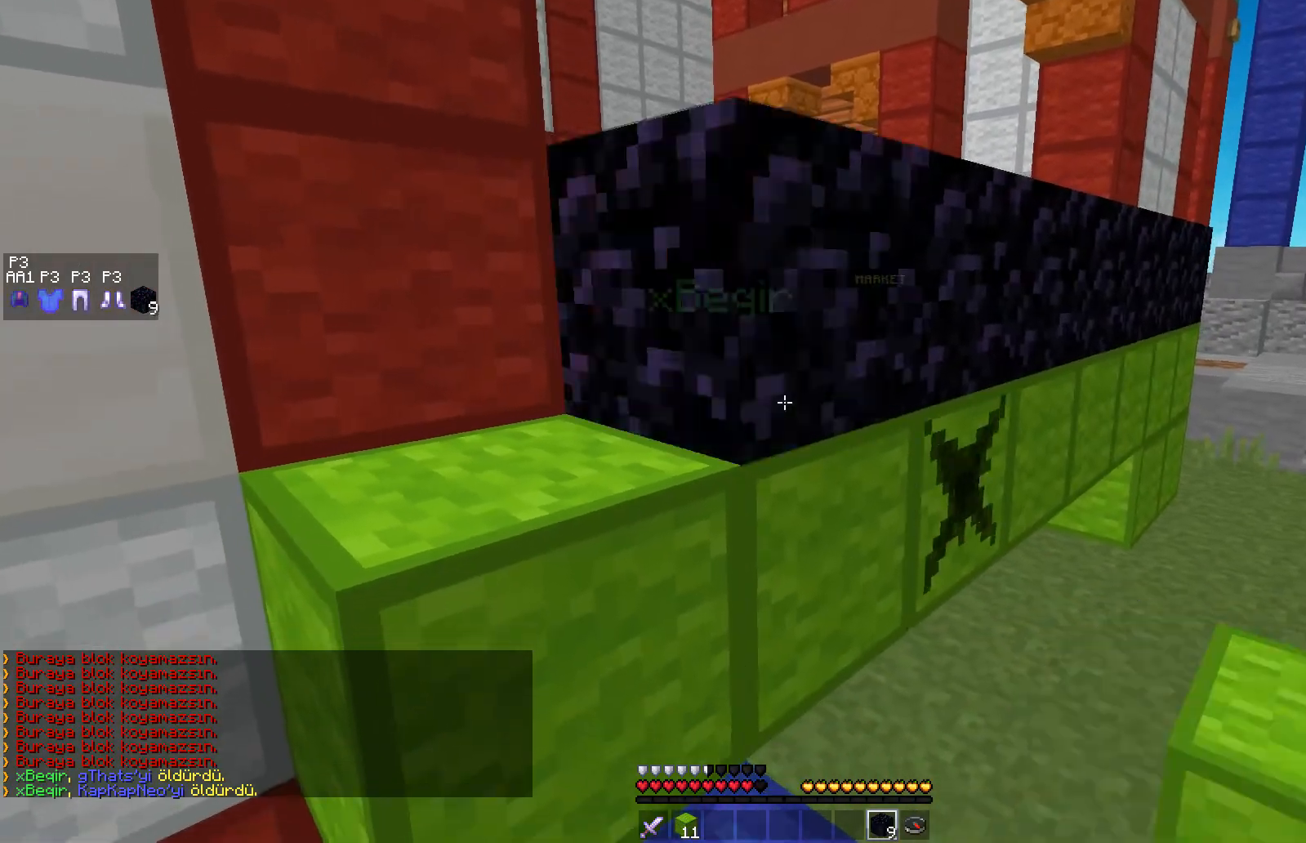
{"keys": ["d", "w"], "mouse": [], "events": [[83, "mouse_right", "up"], [233, "d", "down"], [450, "w", "down"]]}
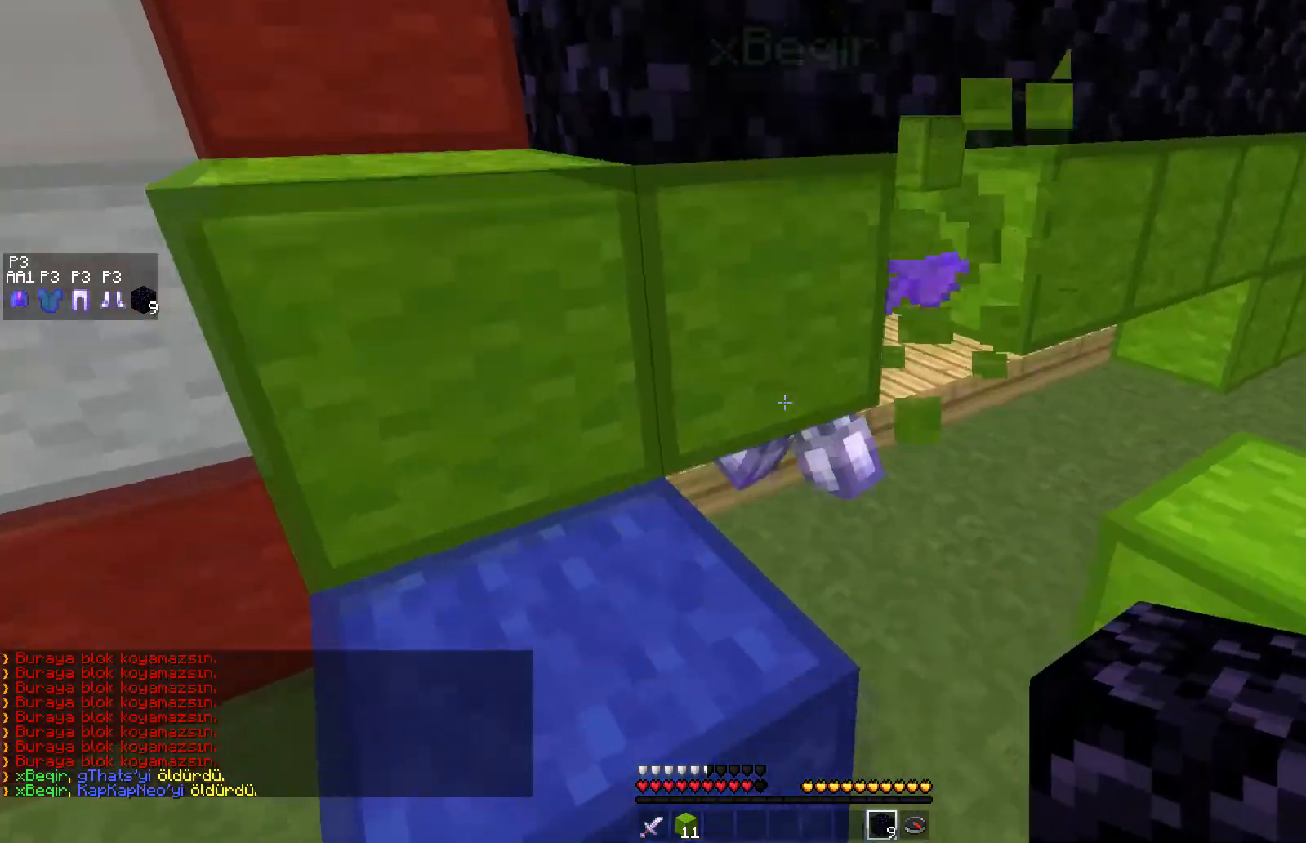
{"keys": [], "mouse": [], "events": [[333, "w", "up"], [350, "d", "up"]]}
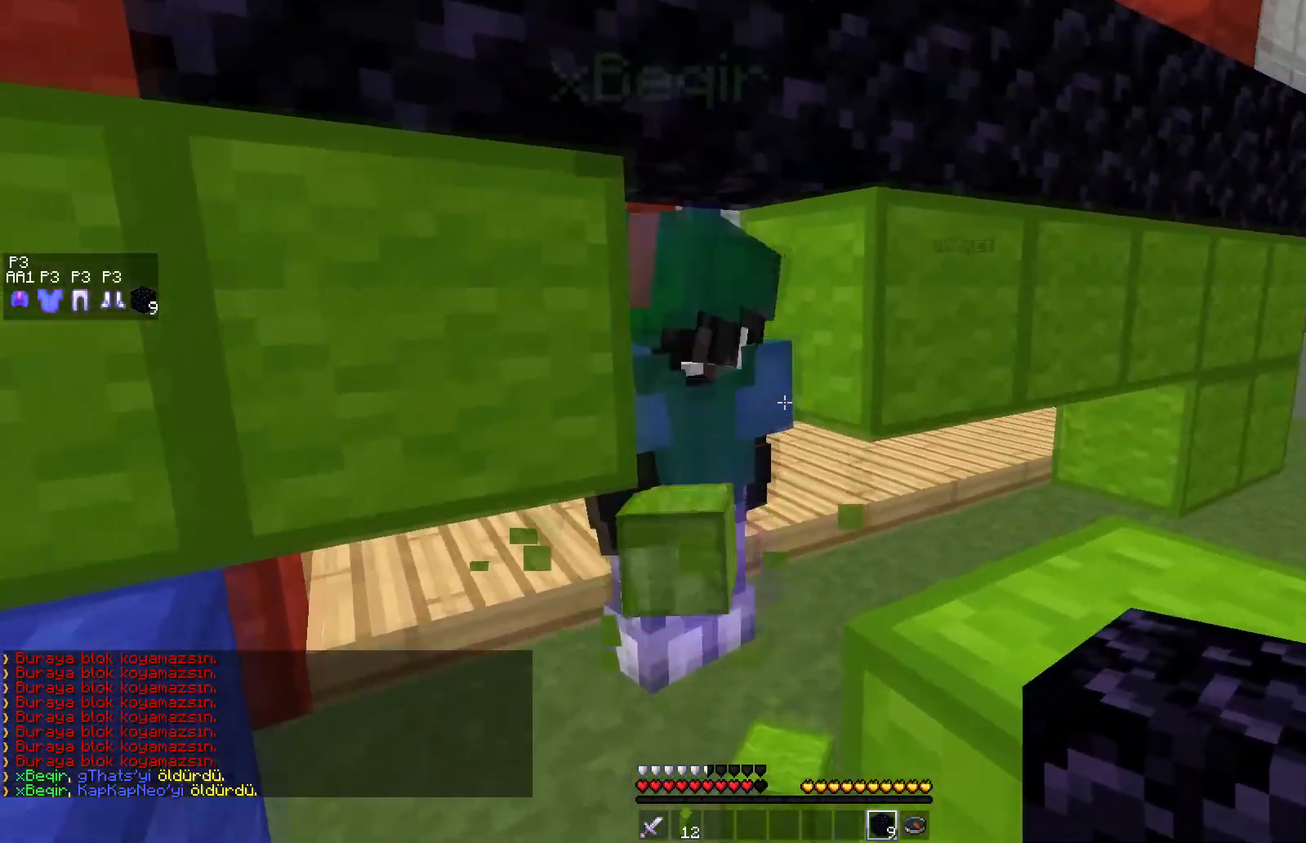
{"keys": [], "mouse": [], "events": [[400, "a", "down"], [500, "a", "up"]]}
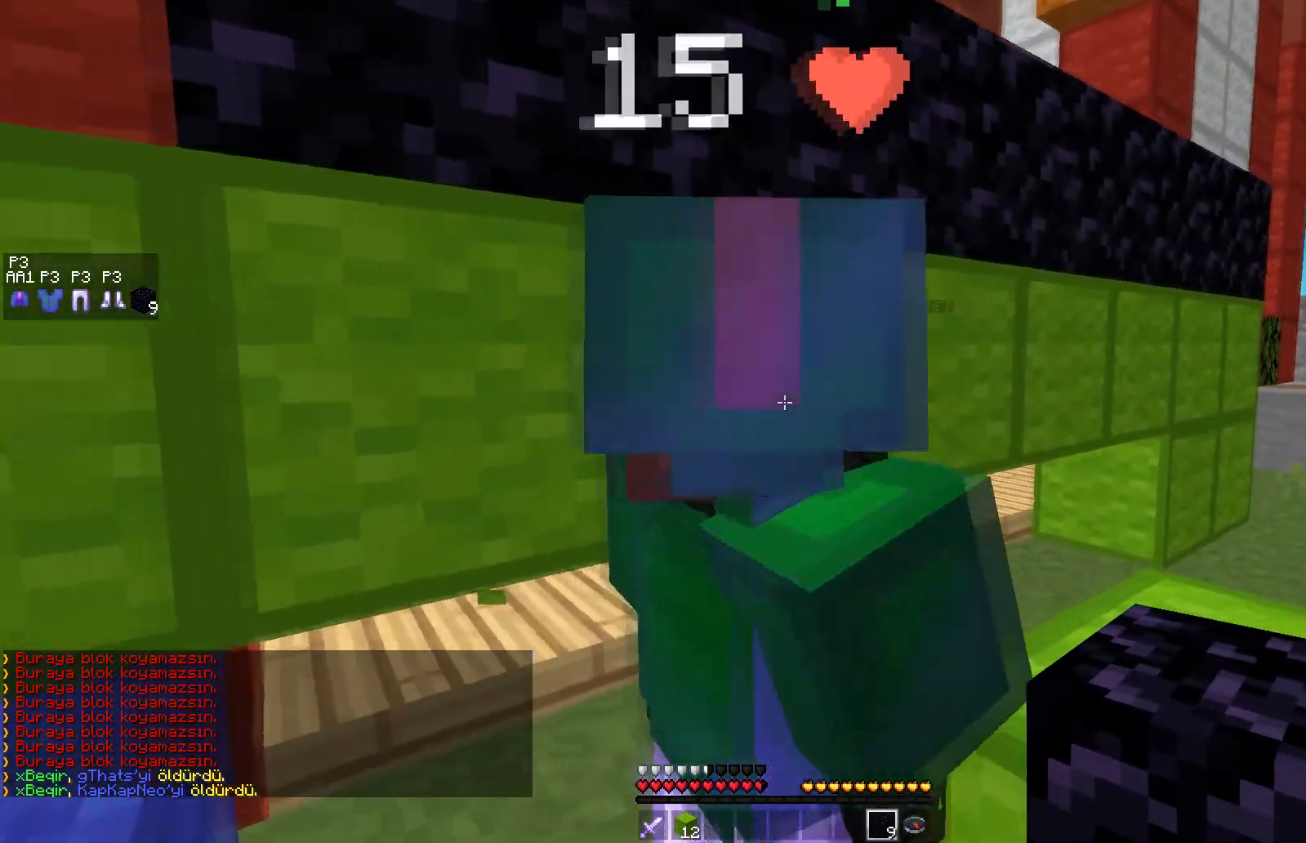
{"keys": ["w"], "mouse": [], "events": [[417, "w", "down"]]}
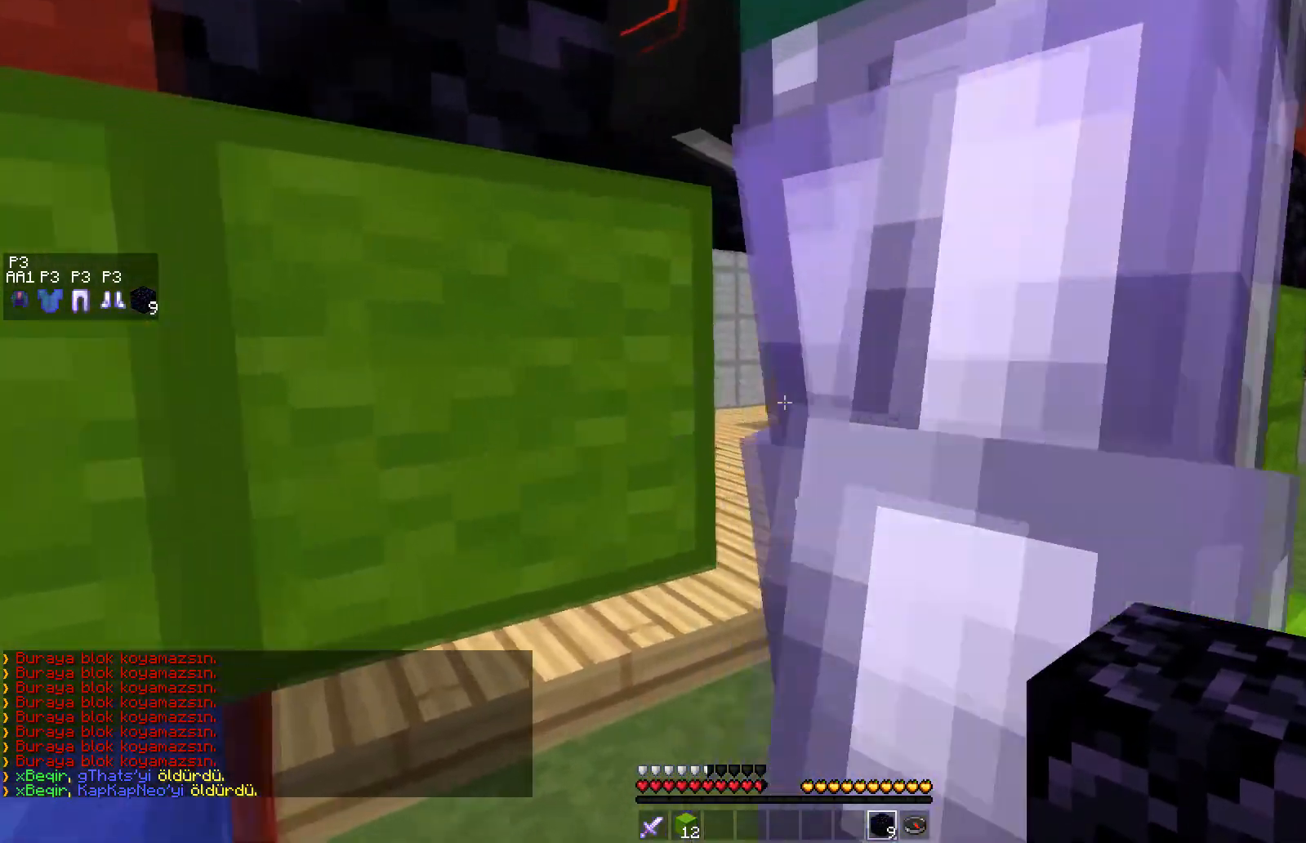
{"keys": [], "mouse": [], "events": [[217, "w", "up"]]}
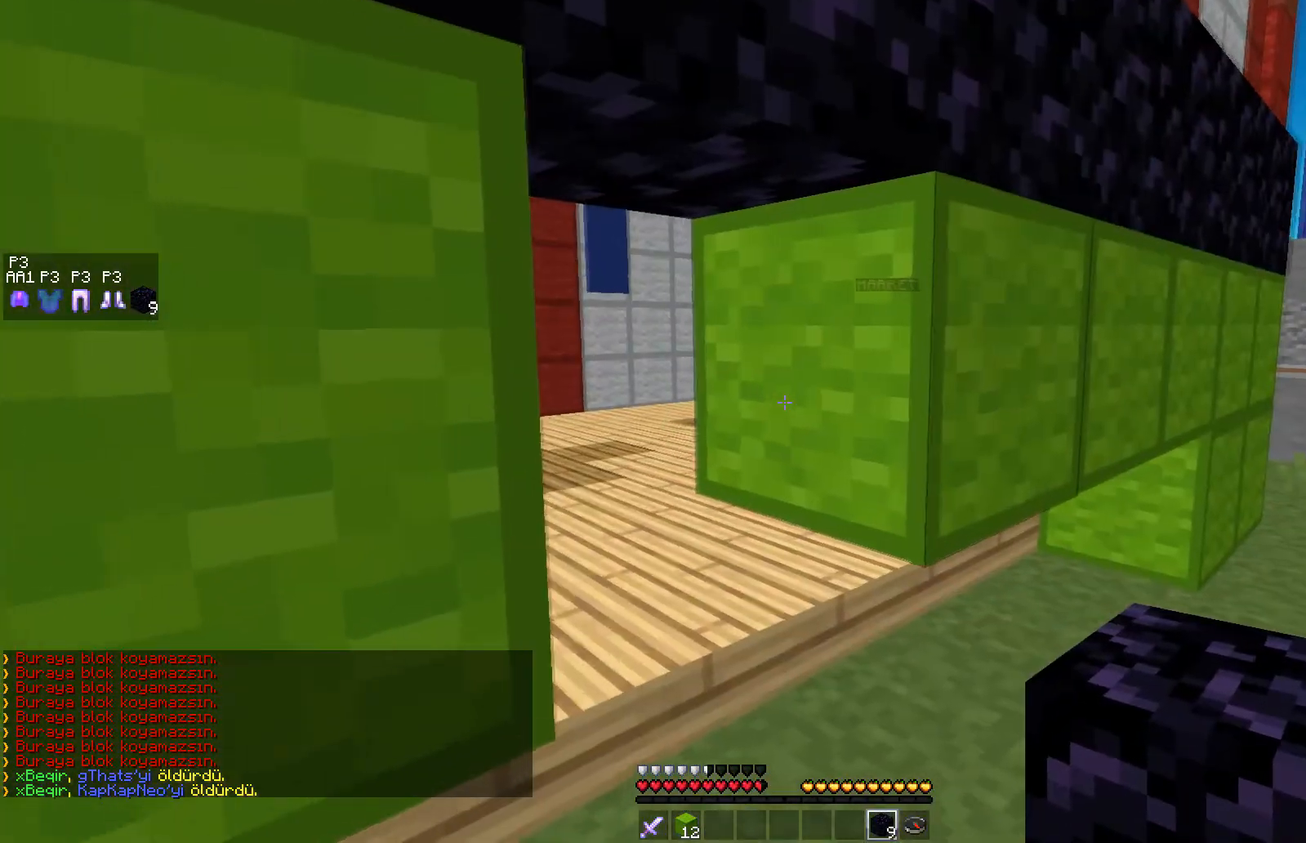
{"keys": ["d", "w"], "mouse": [], "events": [[83, "mouse_right", "down"], [183, "mouse_right", "up"], [367, "w", "down"], [383, "d", "down"]]}
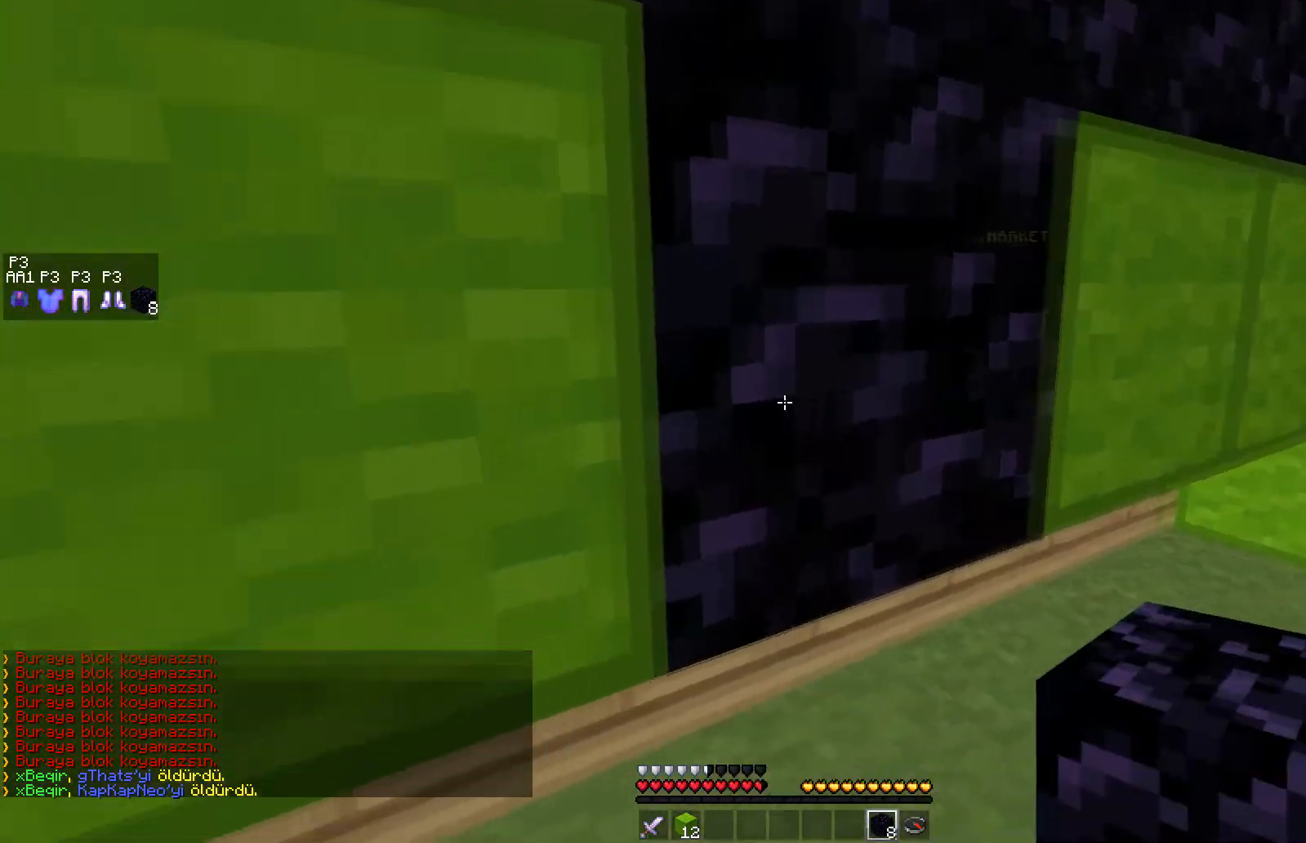
{"keys": ["w"], "mouse": [], "events": [[100, "w", "up"], [367, "d", "up"], [383, "w", "down"]]}
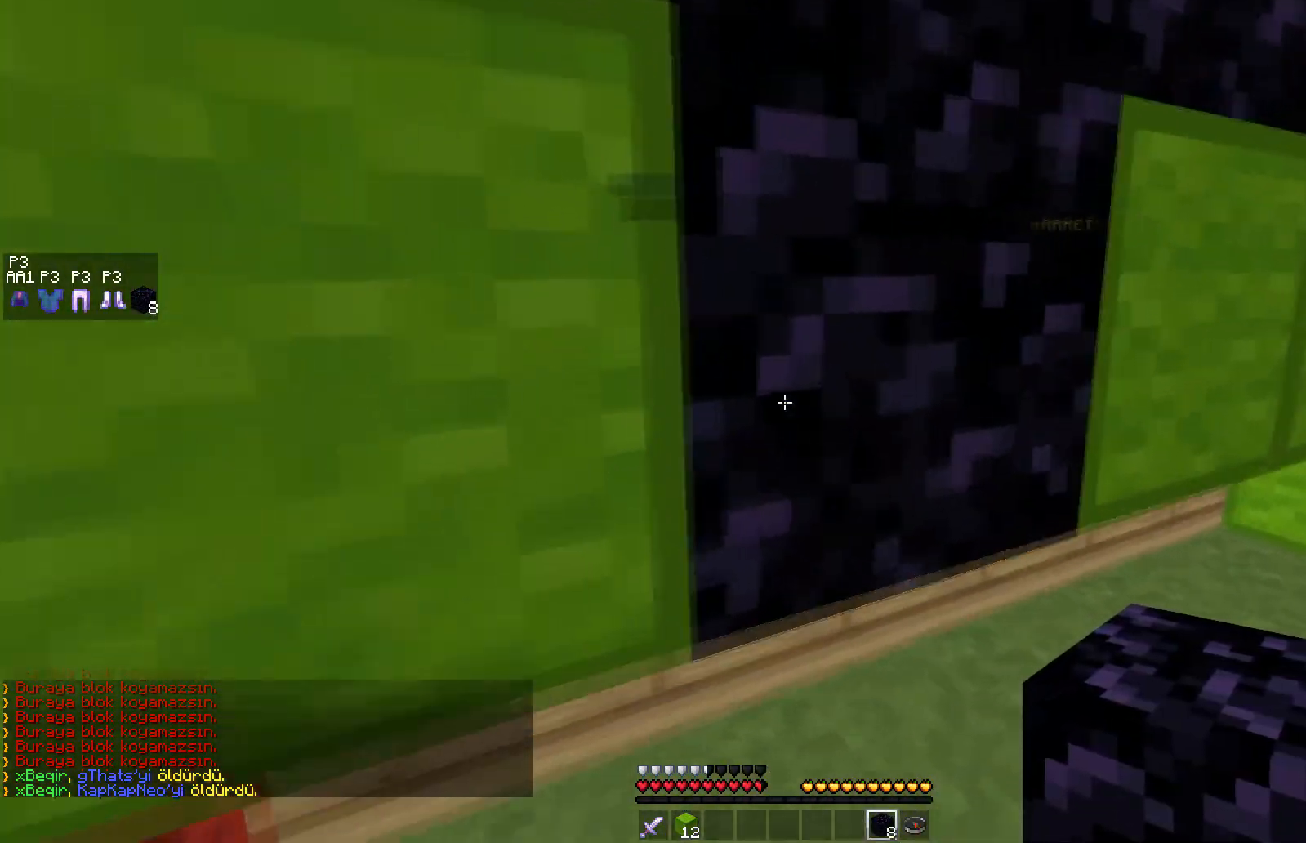
{"keys": ["d", "w"], "mouse": [], "events": [[267, "d", "down"]]}
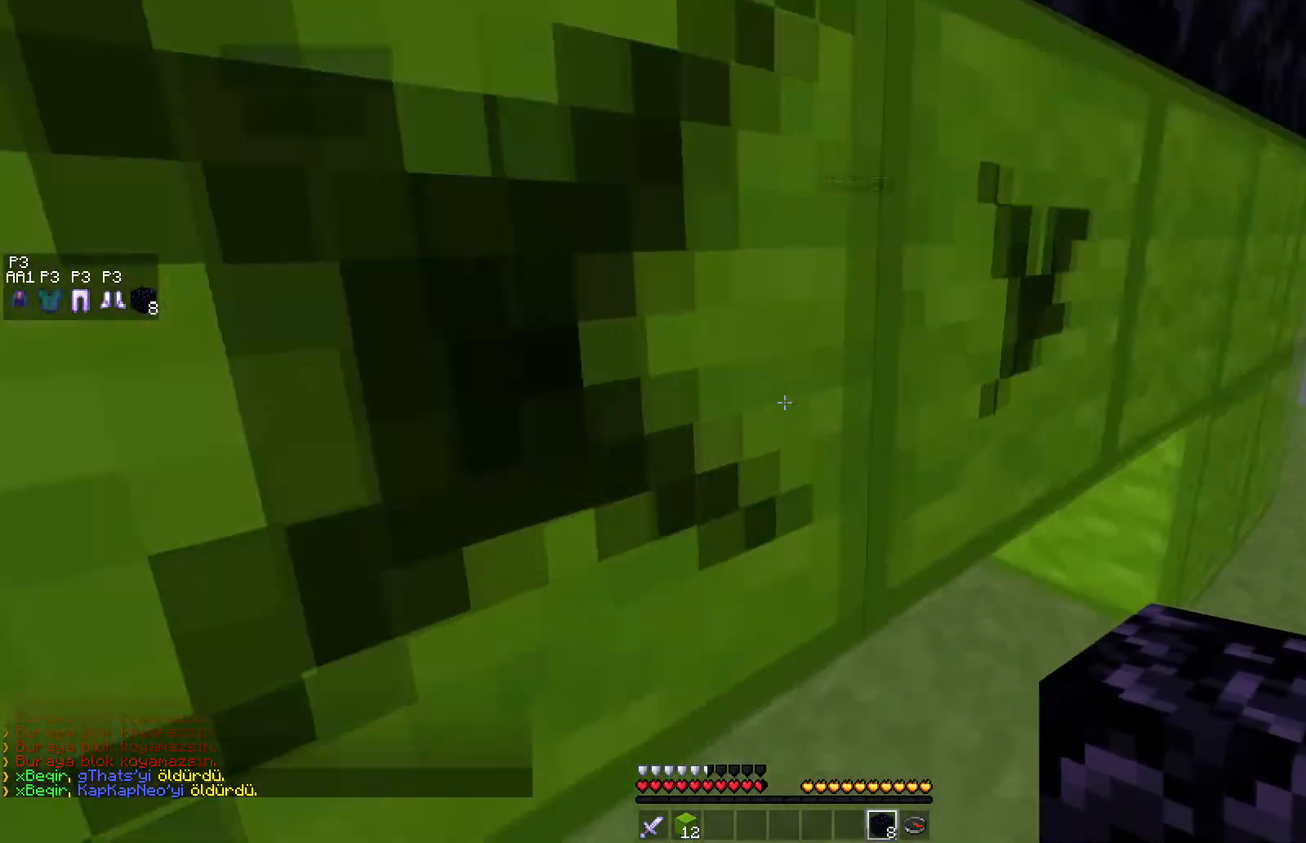
{"keys": [], "mouse": [], "events": [[67, "w", "up"], [200, "s", "down"], [233, "d", "up"], [450, "s", "up"]]}
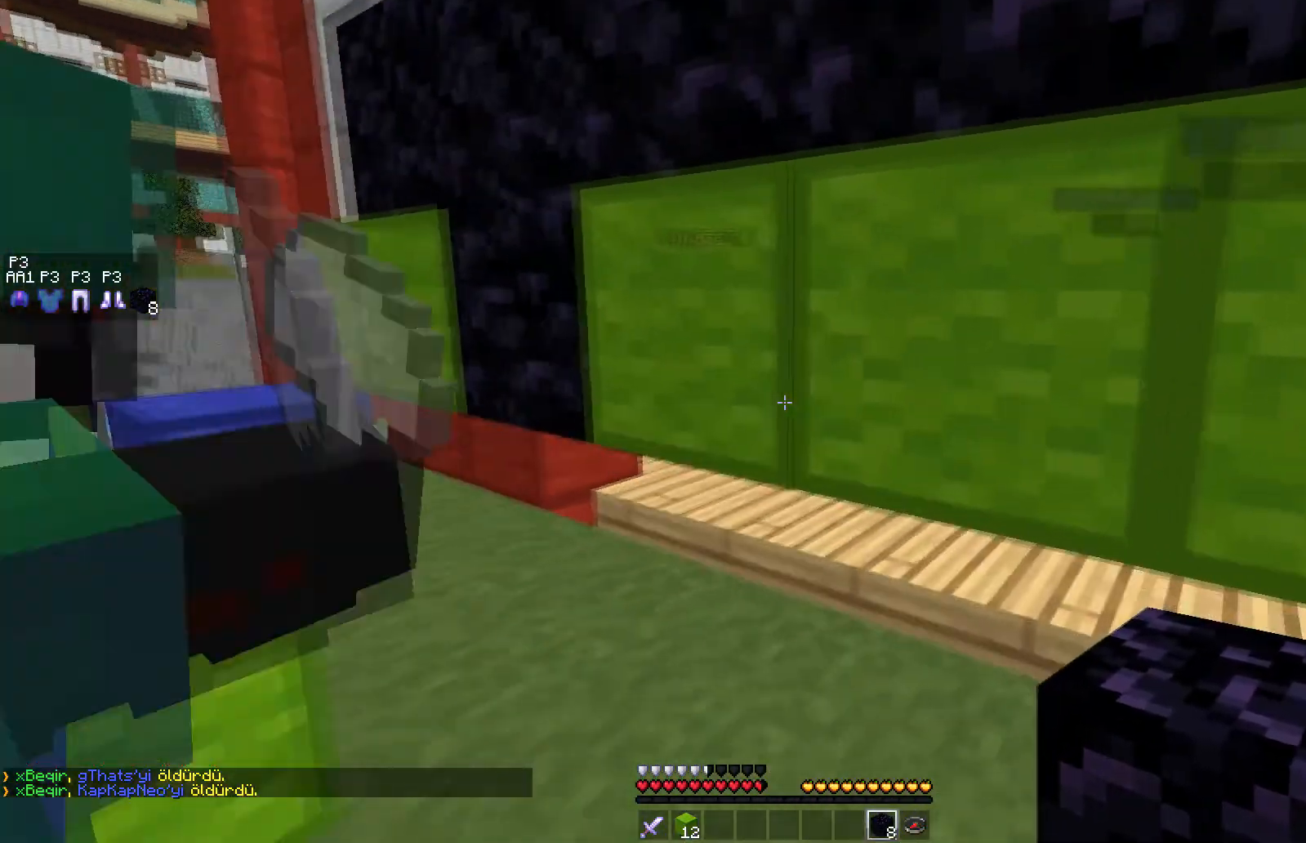
{"keys": [], "mouse": [], "events": [[333, "d", "down"], [450, "d", "up"]]}
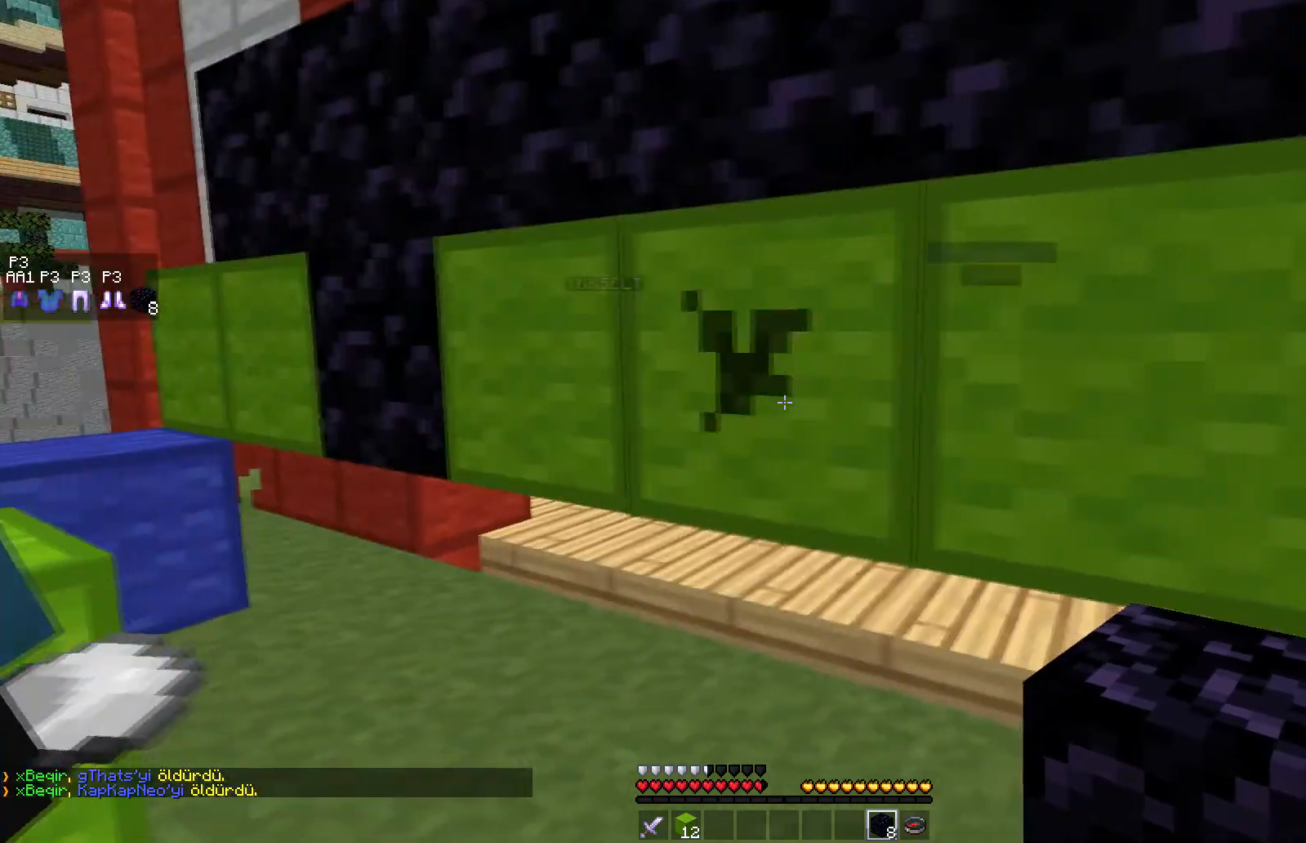
{"keys": [], "mouse": [], "events": []}
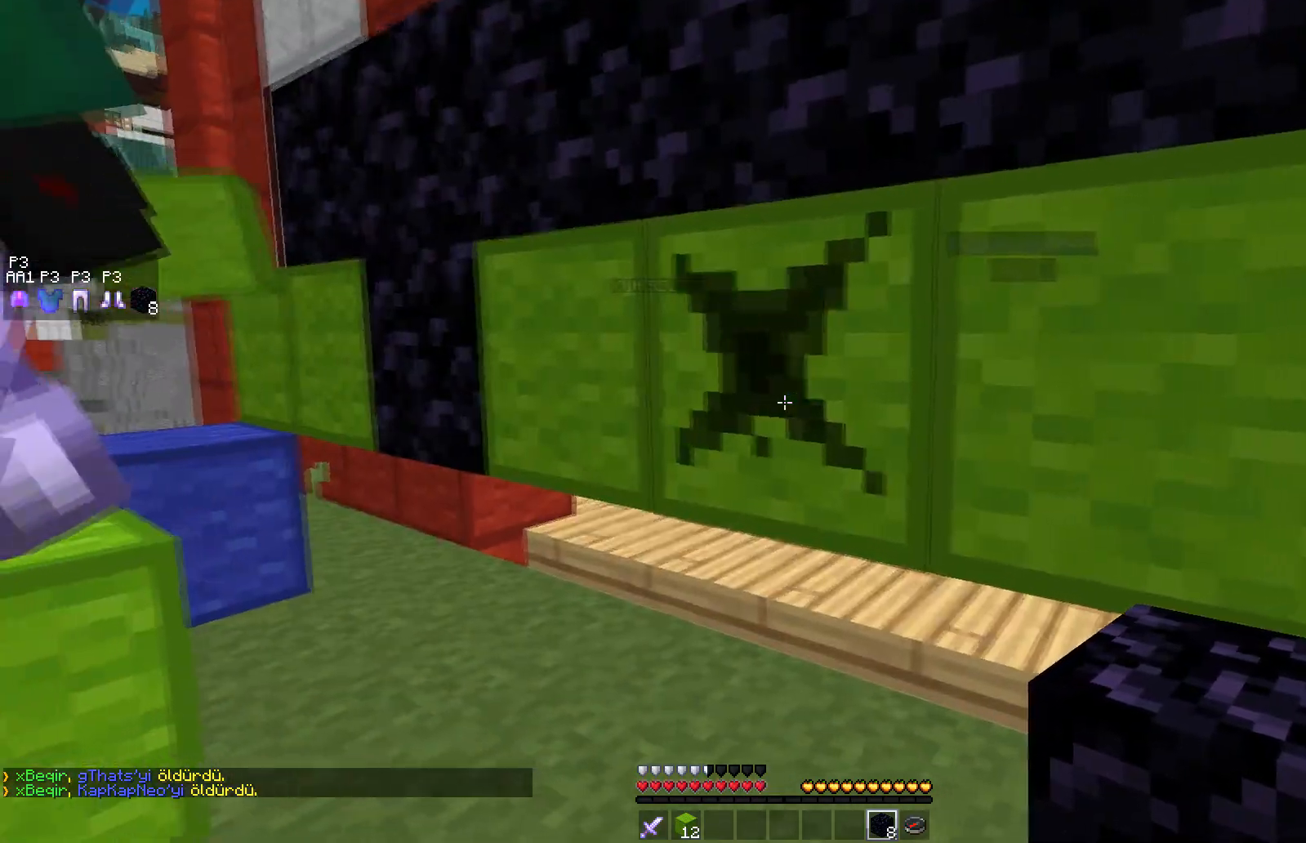
{"keys": [], "mouse": [], "events": [[200, "d", "down"], [267, "d", "up"], [317, "s", "down"], [400, "s", "up"]]}
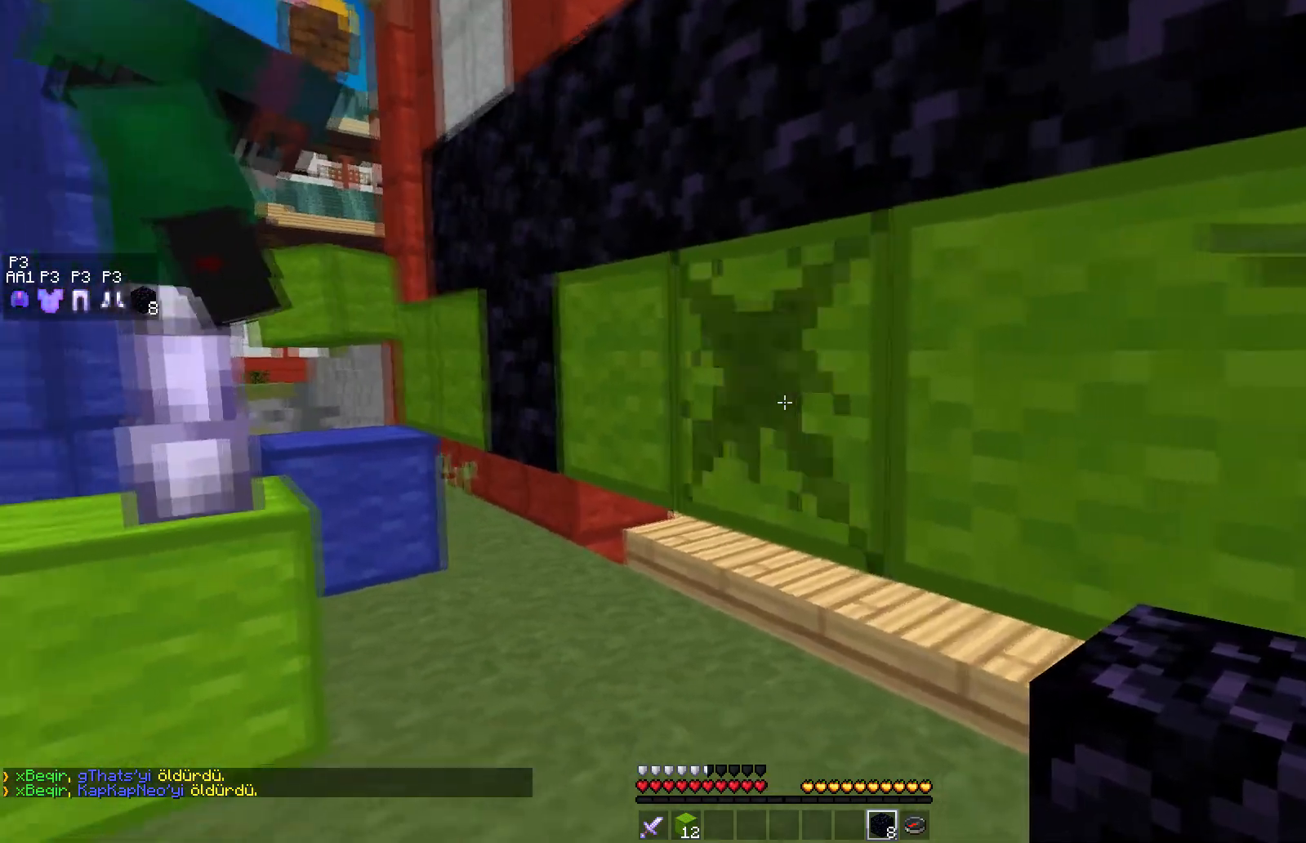
{"keys": [], "mouse": [], "events": []}
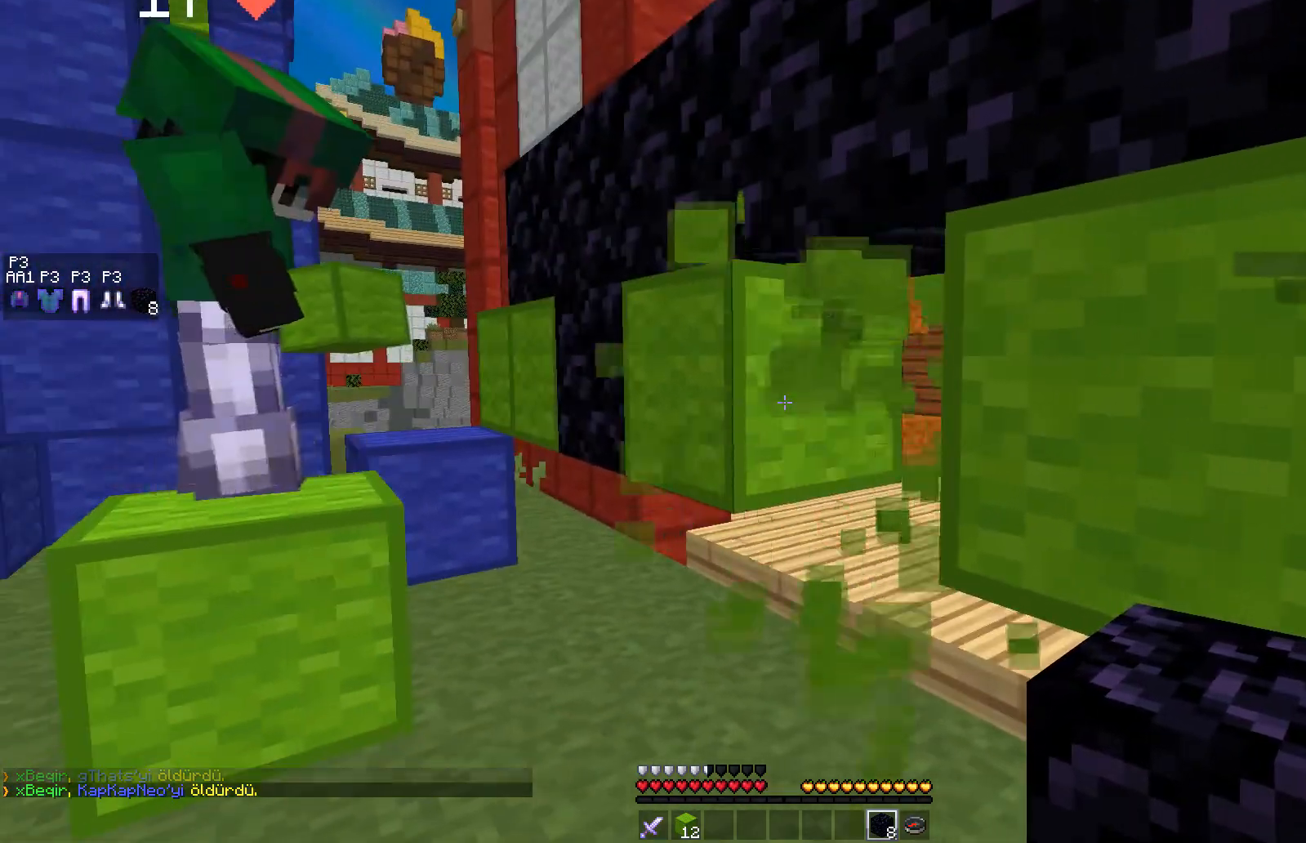
{"keys": [], "mouse": ["left"], "events": [[17, "mouse_right", "down"], [117, "mouse_right", "up"], [283, "s", "down"], [417, "mouse_left", "down"], [417, "s", "up"]]}
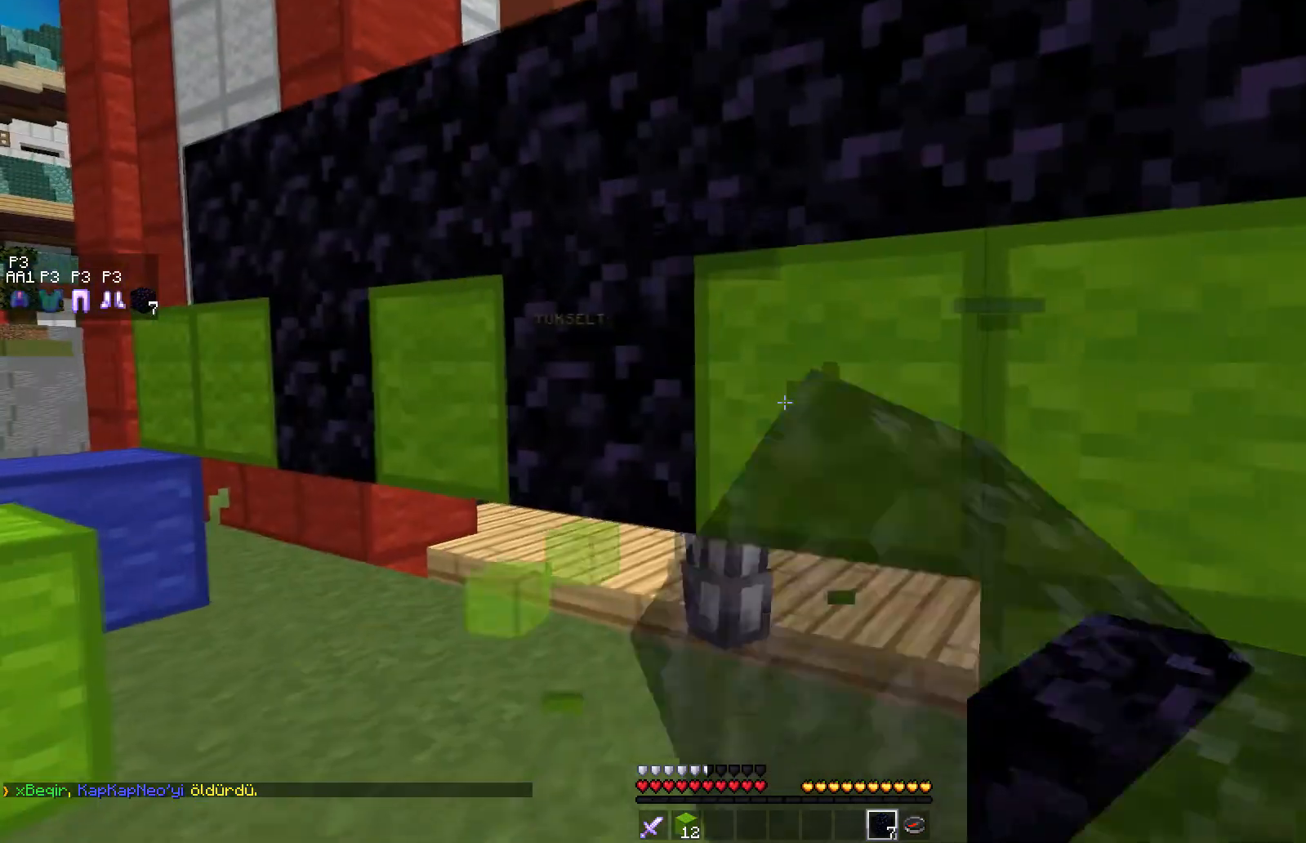
{"keys": [], "mouse": ["left"], "events": [[367, "d", "down"], [450, "d", "up"]]}
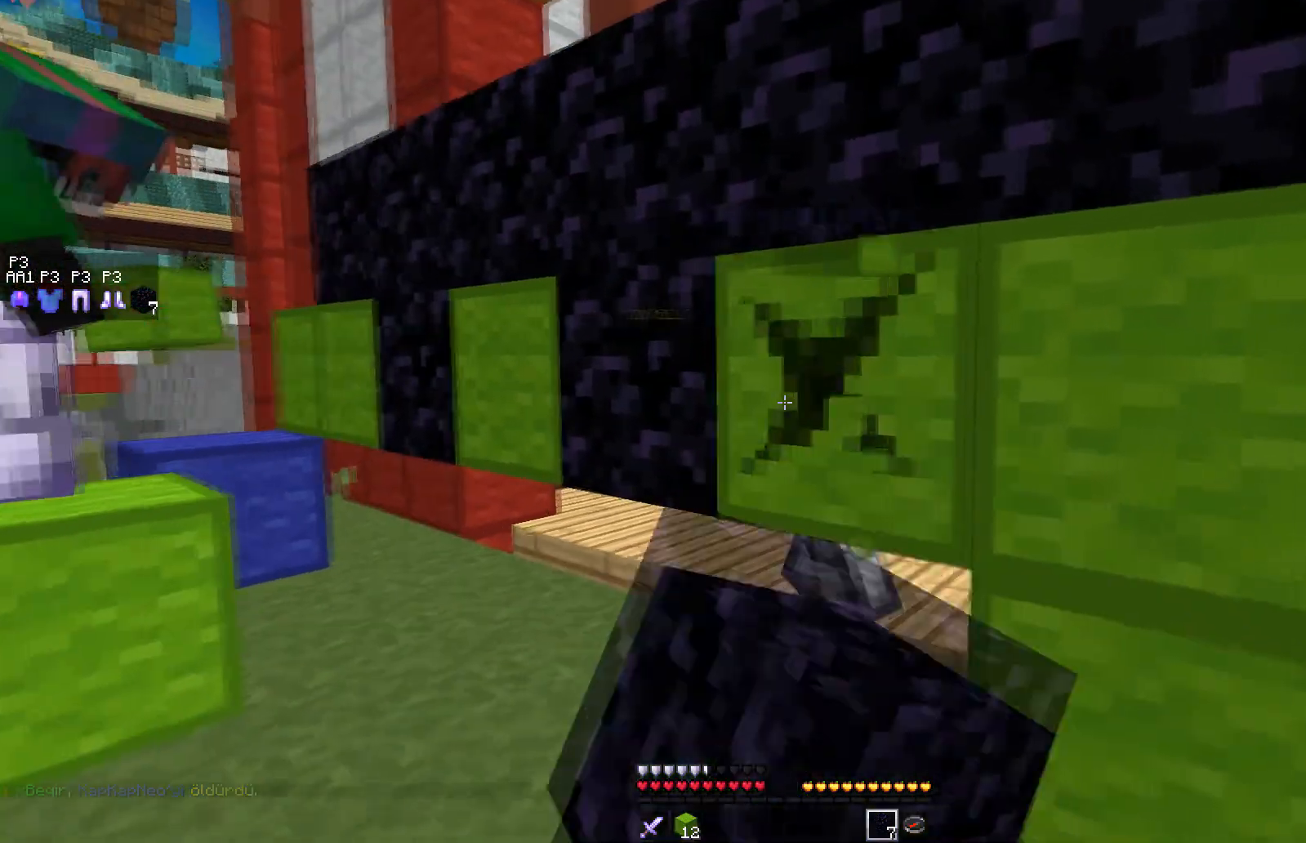
{"keys": [], "mouse": ["left"], "events": []}
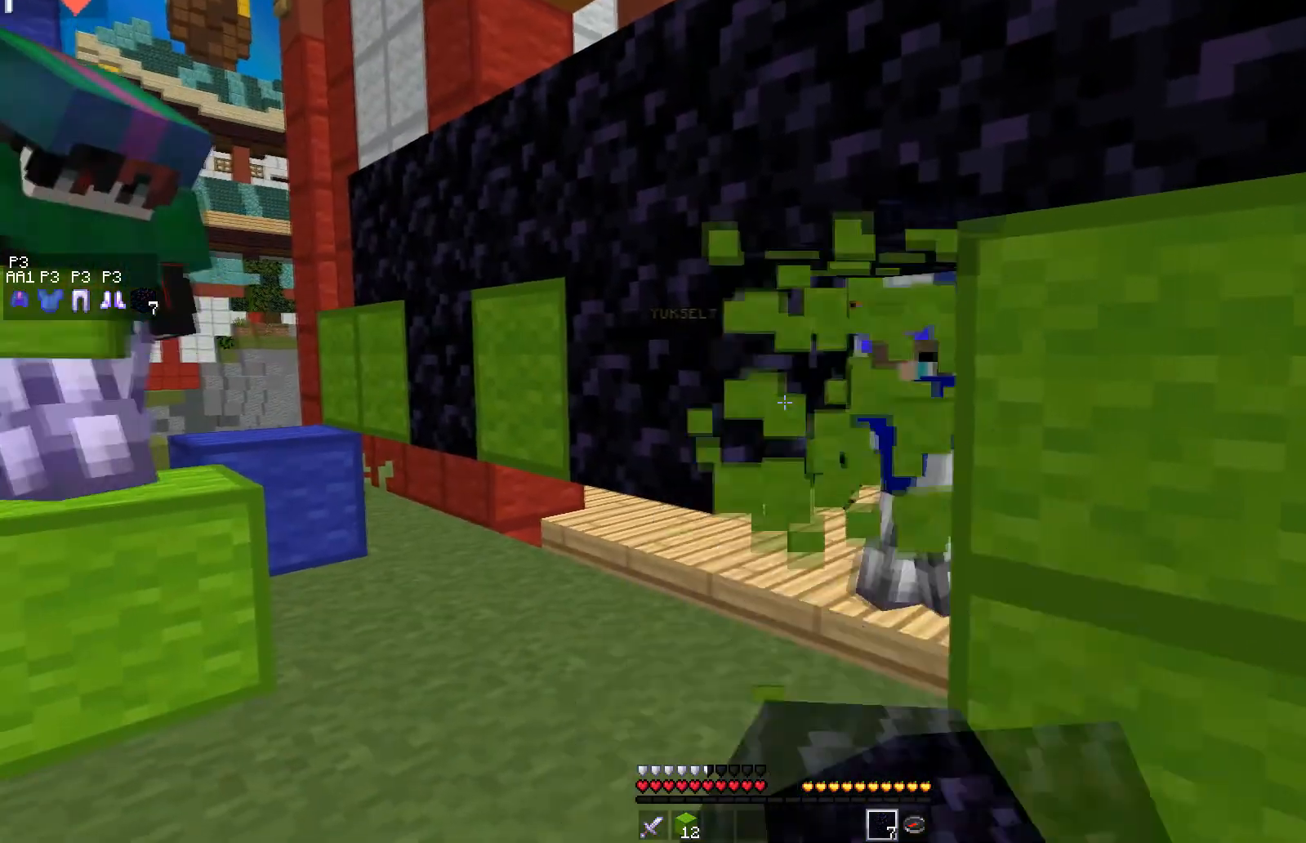
{"keys": [], "mouse": [], "events": [[167, "mouse_left", "up"], [183, "mouse_right", "down"], [267, "mouse_right", "up"]]}
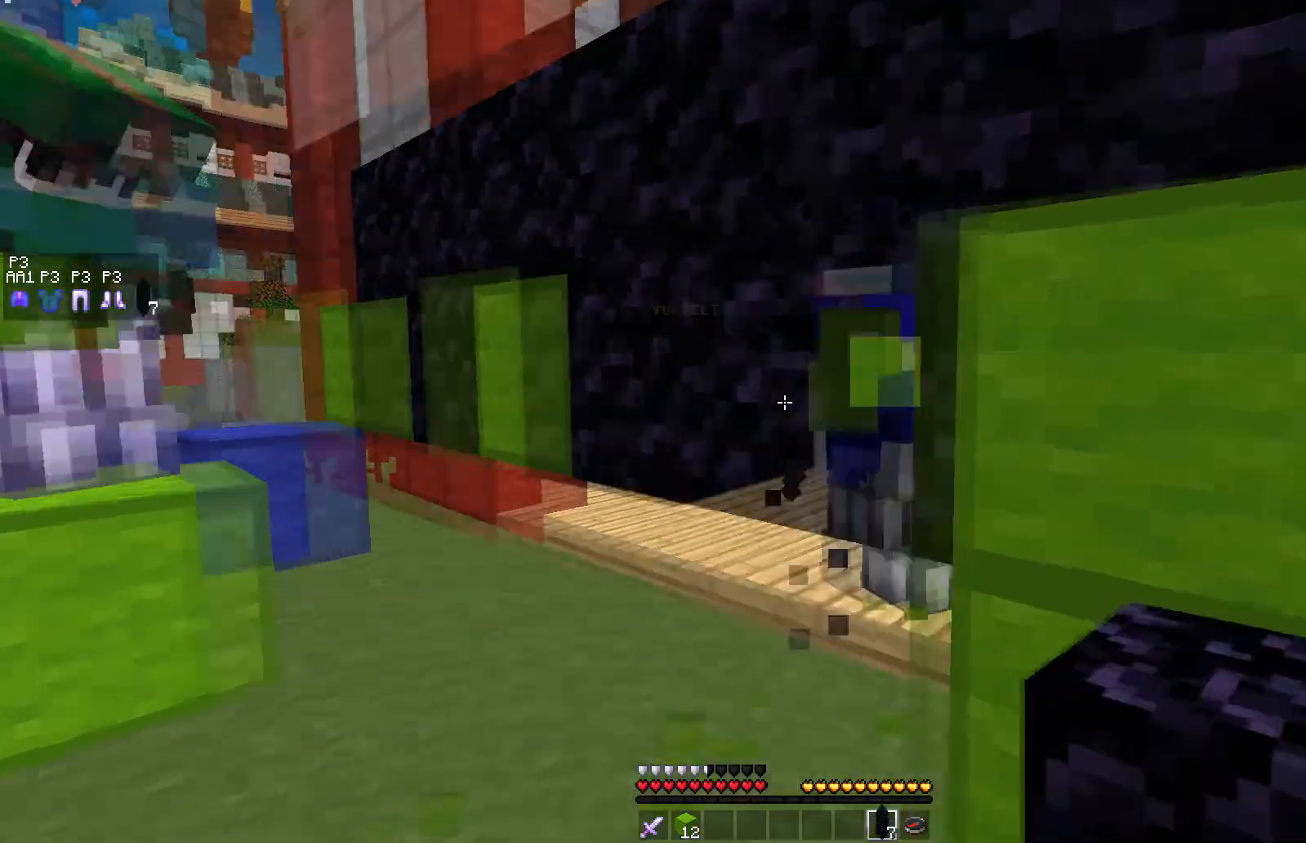
{"keys": [], "mouse": [], "events": [[117, "d", "down"], [250, "d", "up"]]}
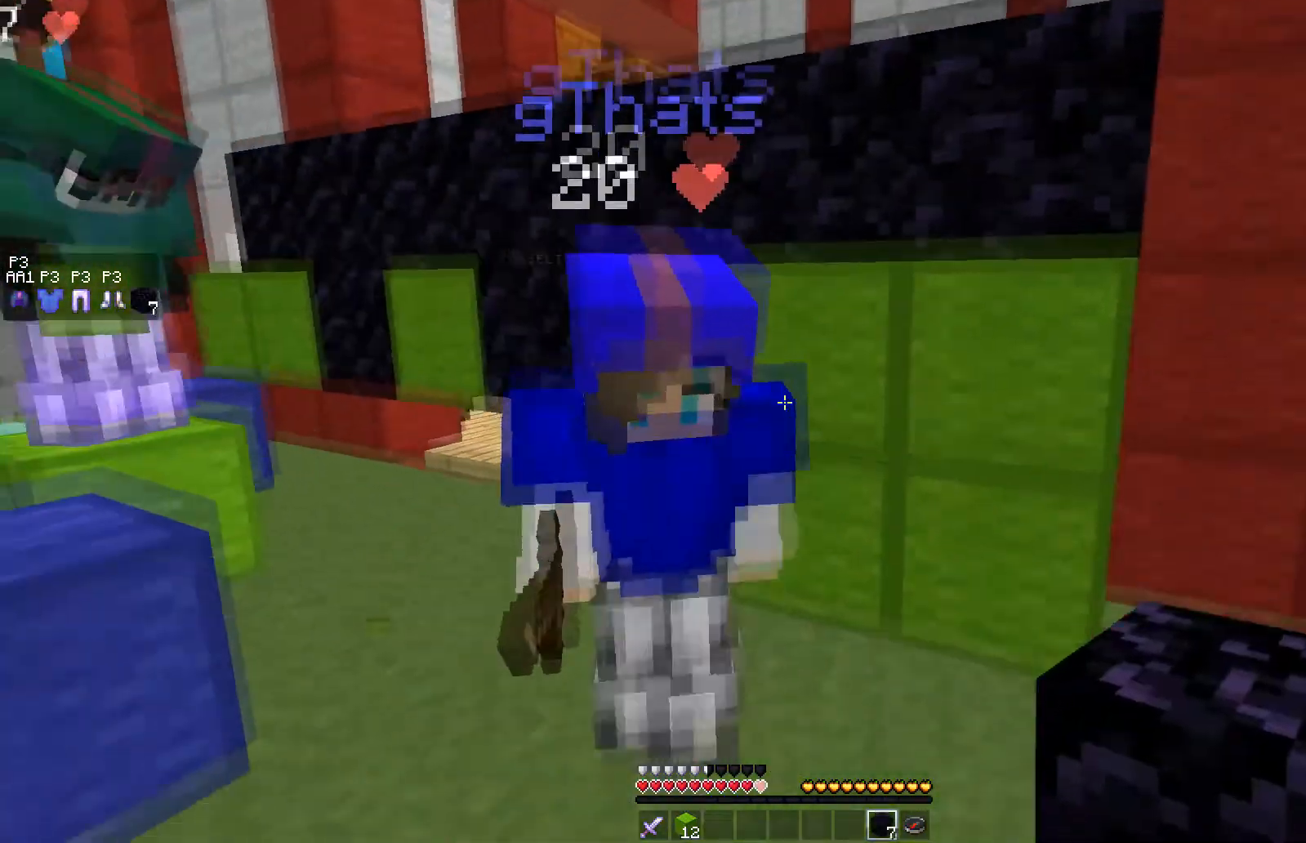
{"keys": ["d", "w"], "mouse": [], "events": [[17, "mouse_left", "down"], [67, "d", "down"], [83, "mouse_left", "up"], [83, "w", "down"], [133, "mouse_left", "down"], [217, "mouse_left", "up"], [250, "mouse_left", "down"], [333, "mouse_left", "up"], [350, "mouse_left", "down"], [450, "mouse_left", "up"]]}
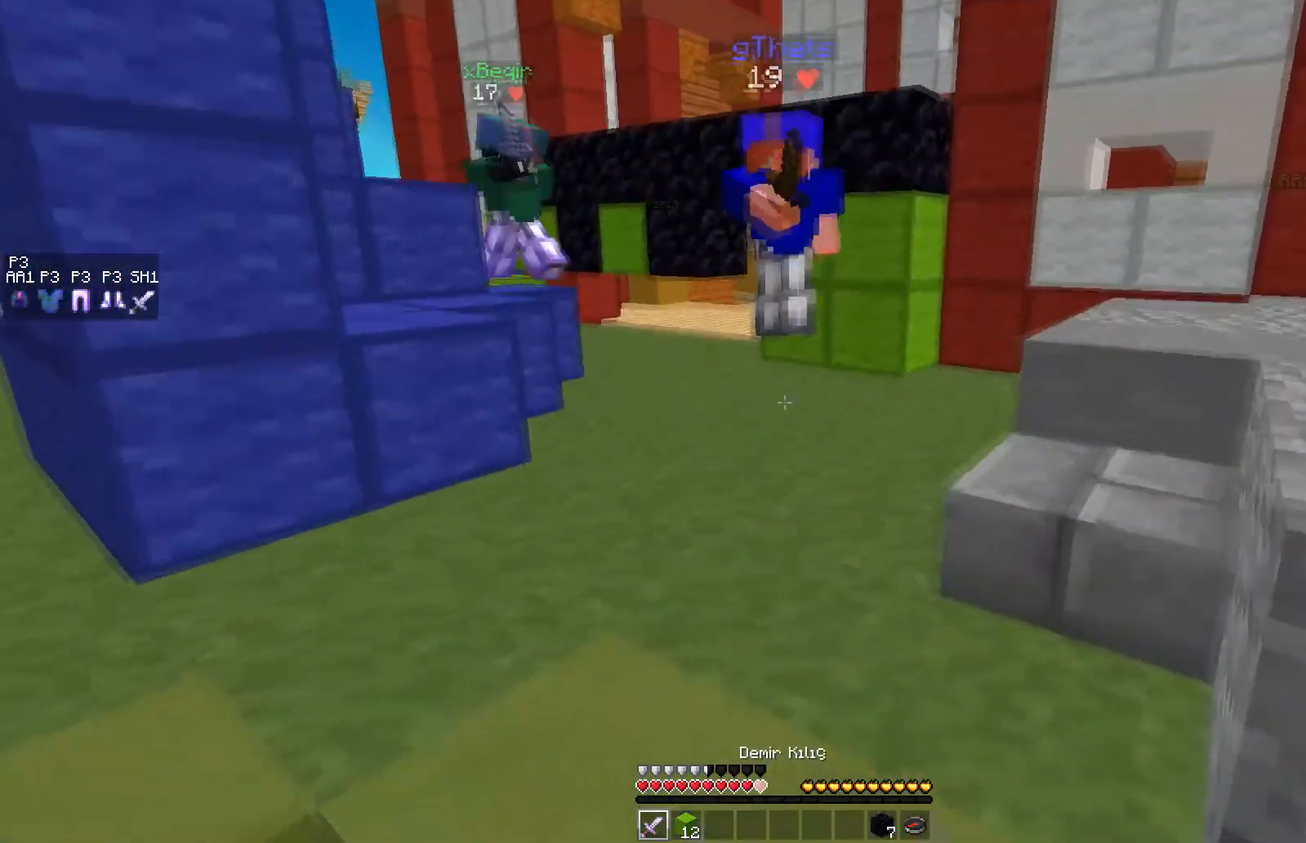
{"keys": ["w"], "mouse": ["left"], "events": [[67, "d", "up"], [100, "mouse_left", "down"], [167, "mouse_left", "up"], [183, "mouse_left", "down"], [217, "mouse_left", "up"], [283, "a", "down"], [283, "mouse_left", "down"], [333, "mouse_left", "up"], [350, "a", "up"], [350, "mouse_left", "down"], [383, "mouse_left", "up"], [500, "mouse_left", "down"]]}